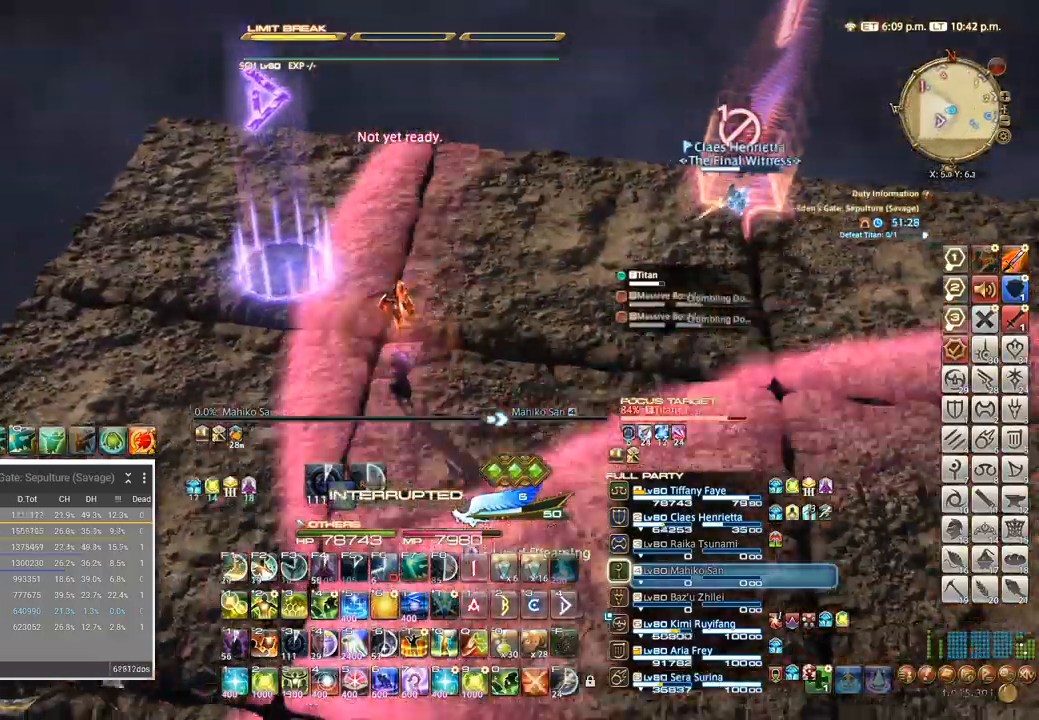
Gameplay with keyboard; each line is a JSON object with the keys held at the frame after it. "events" lists presses ("down") and releases ("up") of ".", "/", "0", "1", "2", "3", "4", "5", "6", "7", "8", "9", "a", "alt_l", "alt_r", "b", "backslash", "backspace", "c", "caps_lock", "comma", "ctrl_l", "ctrl_r", "d", "e", "equals", "escape", "f", "f1", "f10", "f11", "f12", "f2", "f3", "f4", "f5", "f6", "f7", "f8", "f9", "g", "h", "i", "j", "k", "l", "lbracket", "m", "minus", "n", "o", "p", "q", "quote", "r", "rbracket", "return", "s", "semicolon", "shift_l", "shift_r", "space", "super", "t", "tab", "tilde", "u", "v", "w", "x" and "y" between this image and that frame as [ms after this image, input, new state], when the widget could be followed in between. No other keys are recorded. Mouse input is not recorded. Not read: z.
{"keys": ["3"], "events": [[434, "a", "up"], [434, "w", "up"], [484, "3", "down"]]}
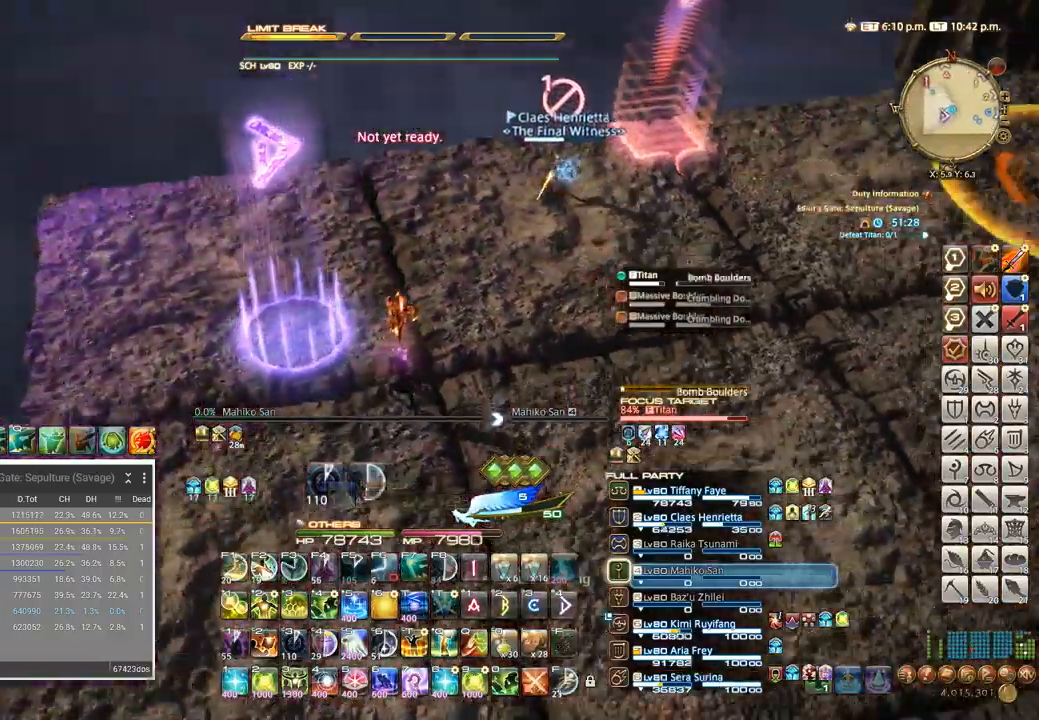
{"keys": [], "events": [[84, "3", "up"], [134, "3", "down"], [200, "3", "up"], [284, "3", "down"], [450, "3", "up"]]}
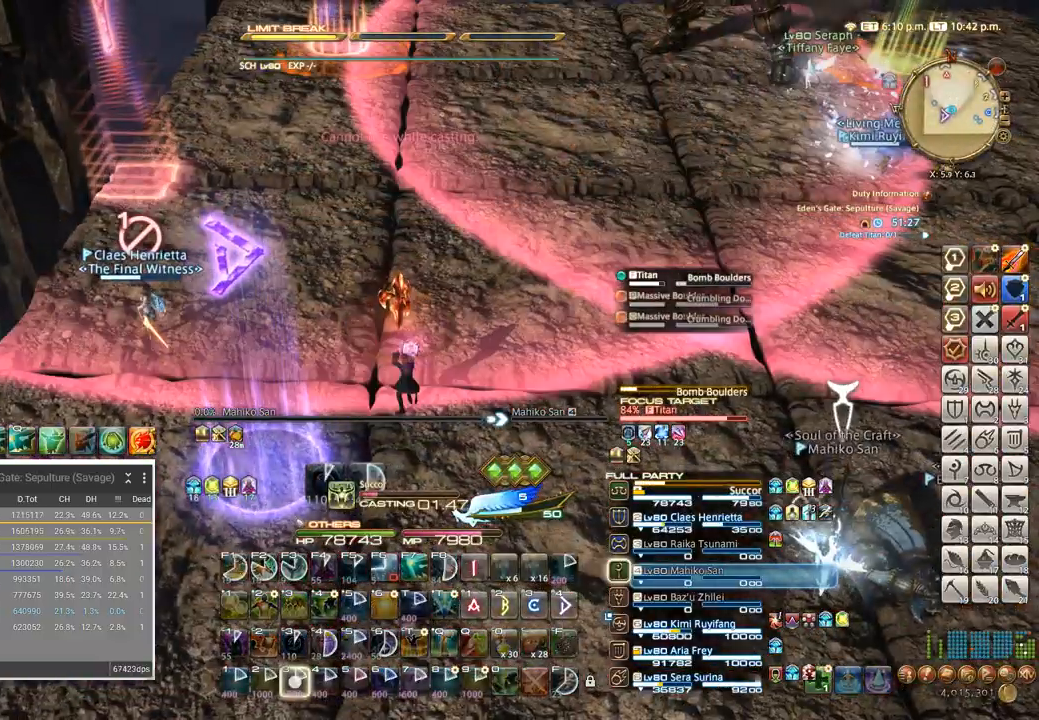
{"keys": [], "events": [[167, "3", "down"], [217, "3", "up"], [334, "3", "down"], [350, "3", "up"], [434, "3", "down"], [467, "3", "up"]]}
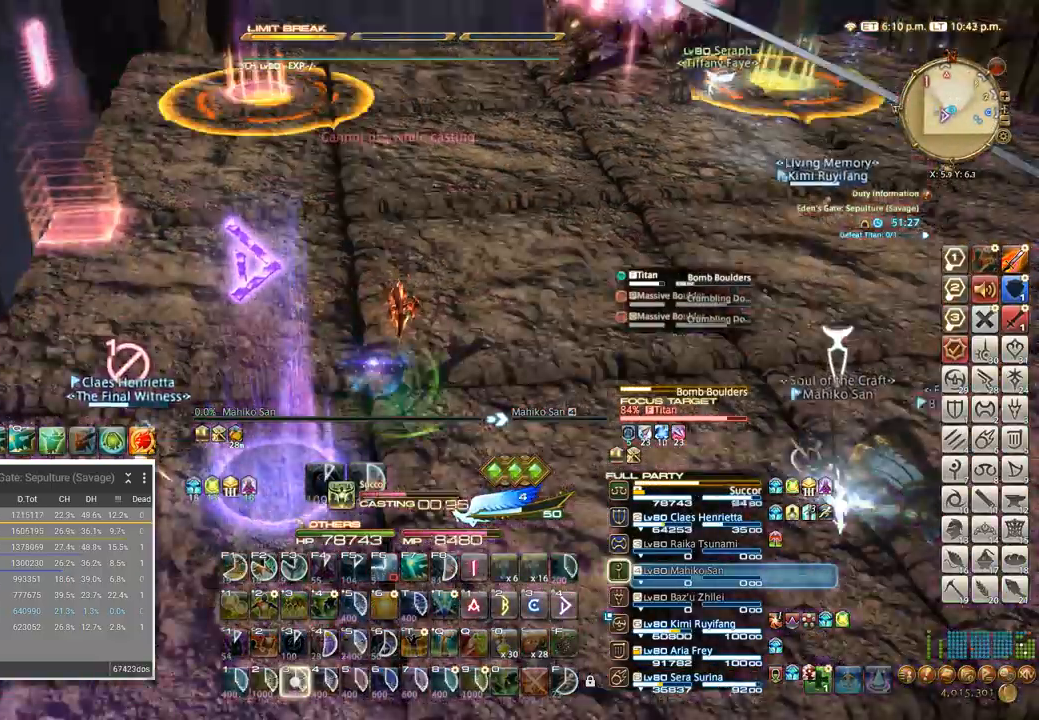
{"keys": ["3"], "events": [[50, "3", "down"], [134, "3", "up"], [184, "3", "down"], [267, "3", "up"], [317, "3", "down"], [400, "3", "up"], [450, "3", "down"]]}
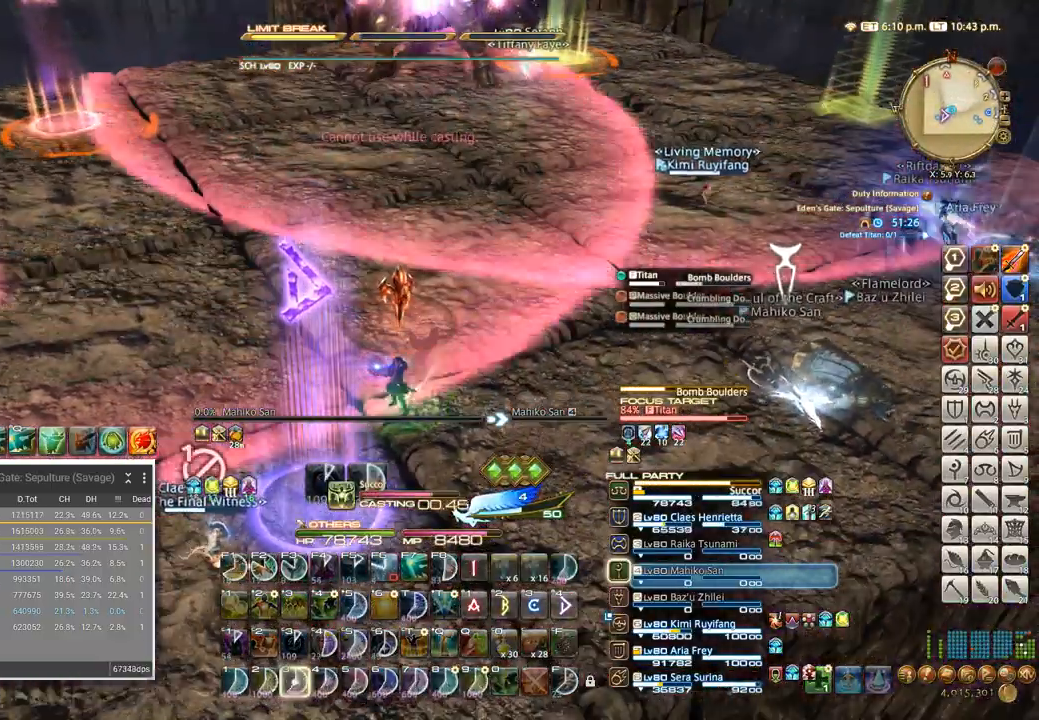
{"keys": [], "events": [[50, "3", "up"]]}
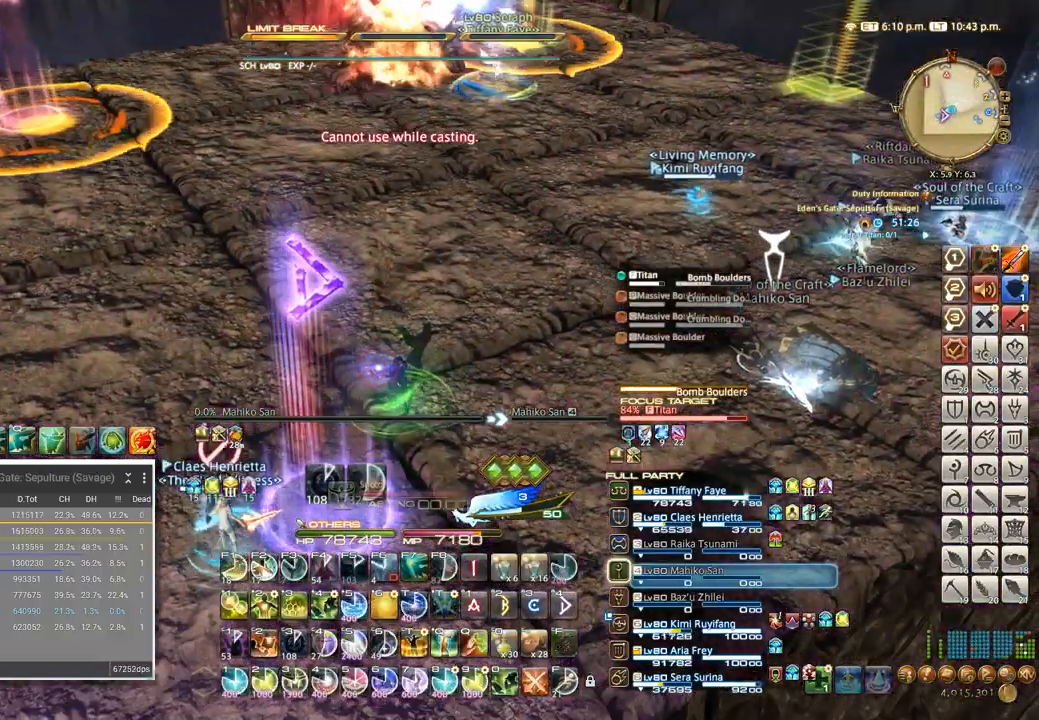
{"keys": ["s"], "events": [[67, "a", "down"], [200, "a", "up"], [284, "a", "down"], [384, "a", "up"], [400, "s", "down"]]}
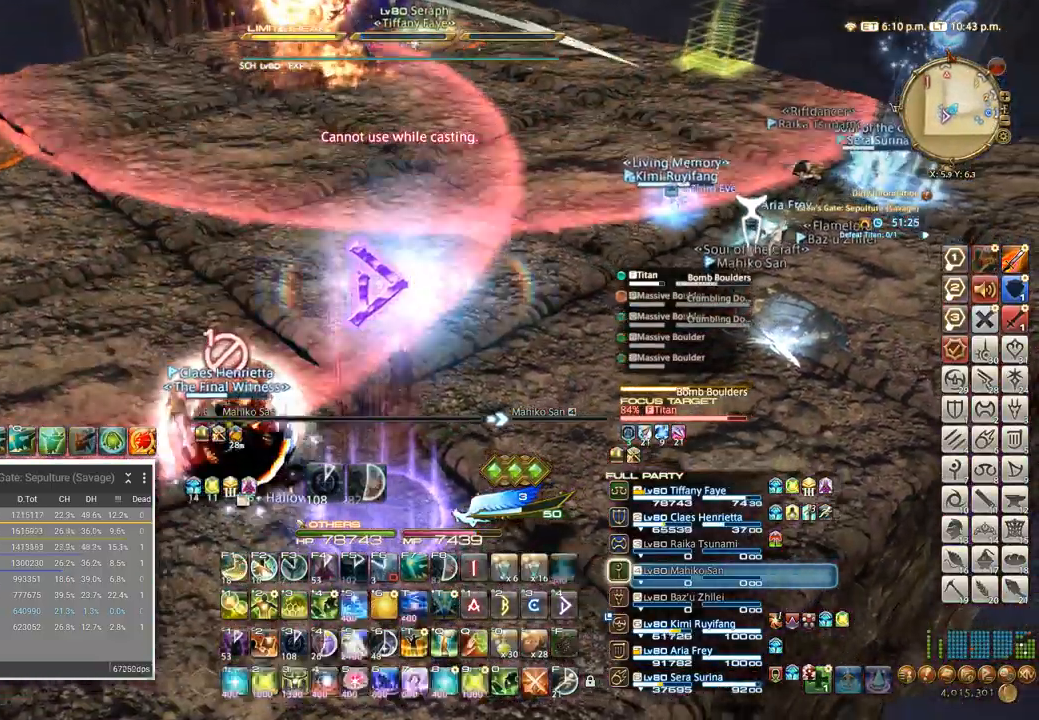
{"keys": ["w"]}
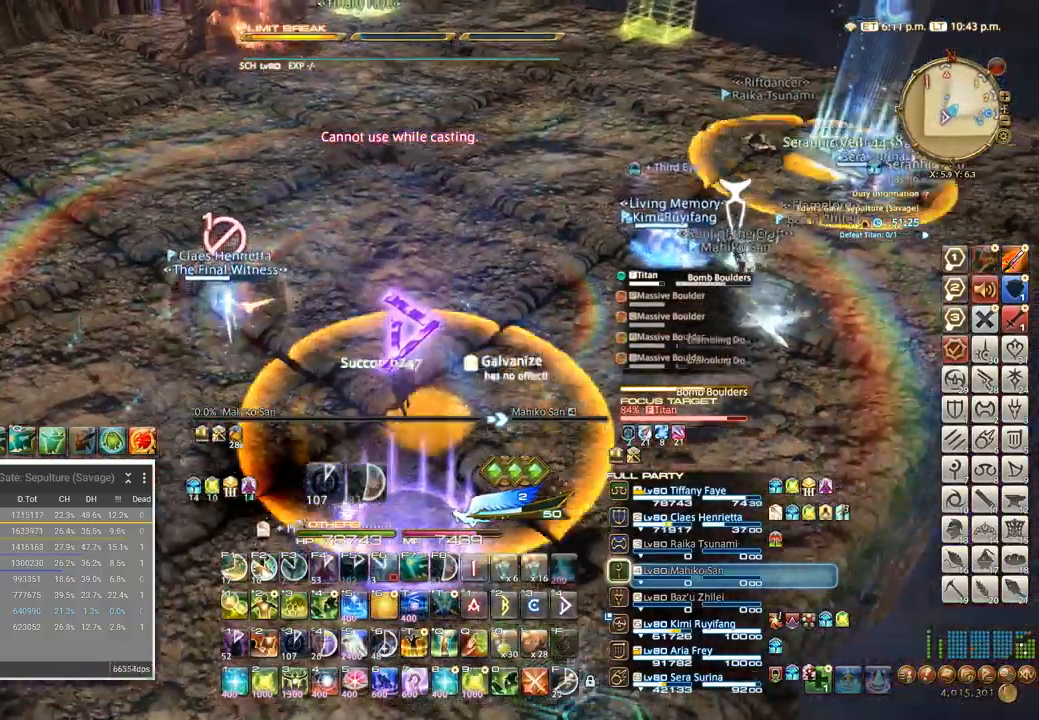
{"keys": ["a", "w"], "events": [[167, "a", "down"], [267, "w", "up"], [400, "w", "down"]]}
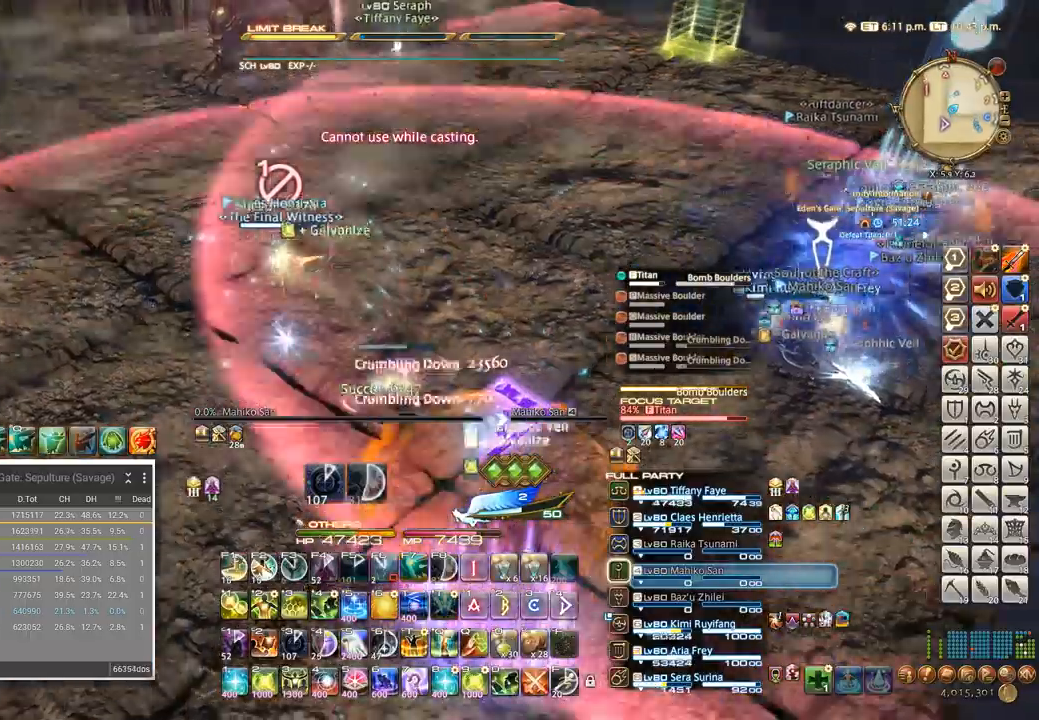
{"keys": ["w"]}
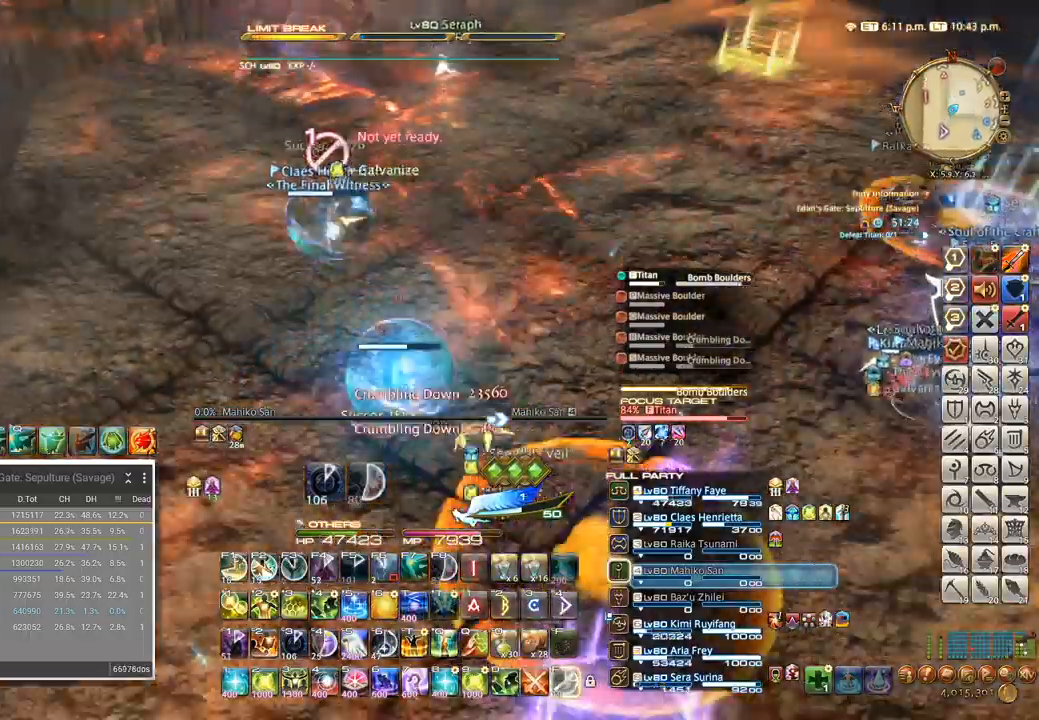
{"keys": ["shift_l", "w"]}
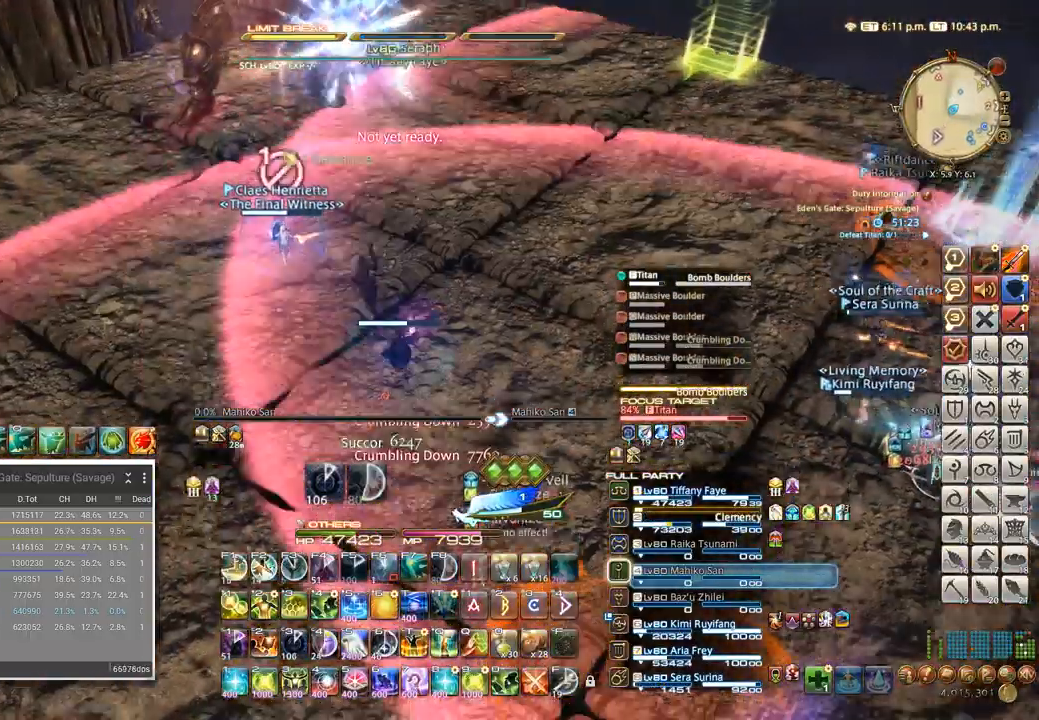
{"keys": ["a", "w"]}